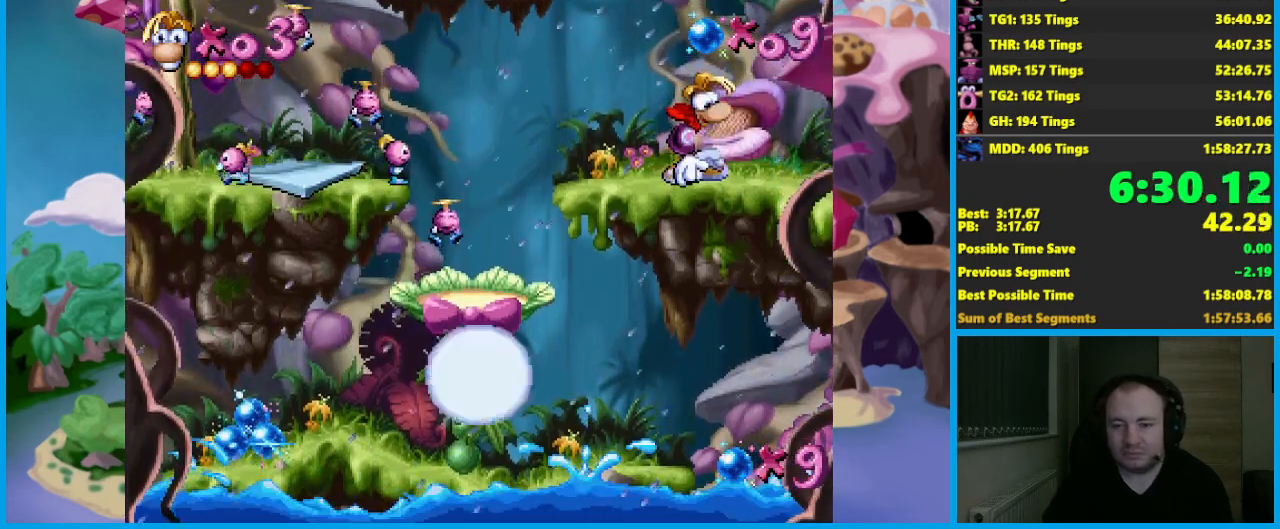
Gameplay with a controller (Xbox layout); each line is a JSON object with the inputs held at the frame after it. "events" lists button and stick changes between this image and that frame as [ms after this image, input, new state], when the widget could be followed in between. Not read: R3 right_stick.
{"buttons": ["B"], "left_stick": "center", "events": []}
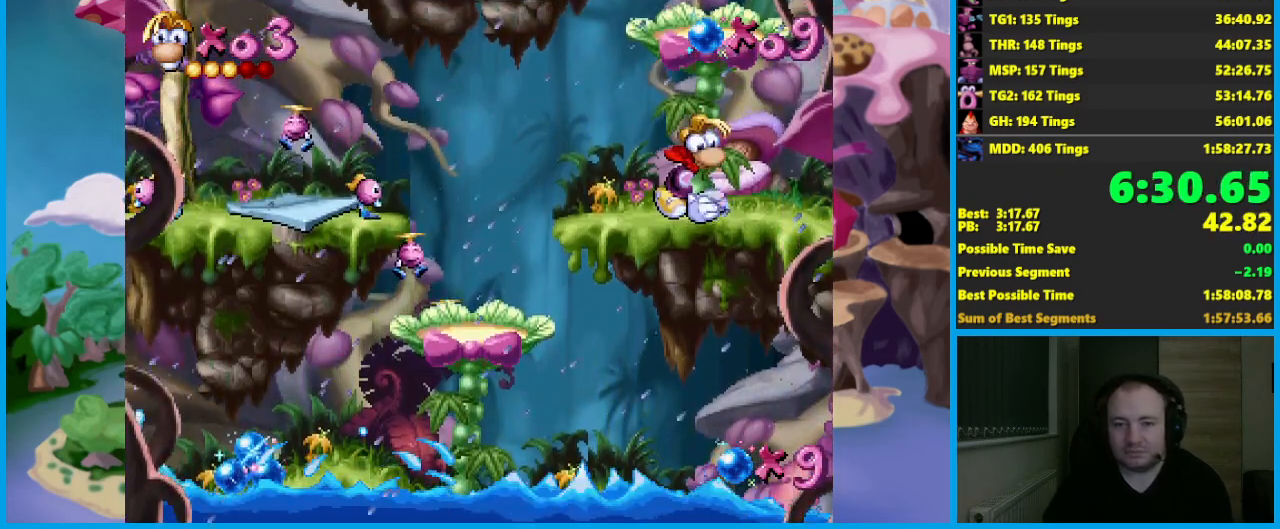
{"buttons": ["B"], "left_stick": "center", "events": []}
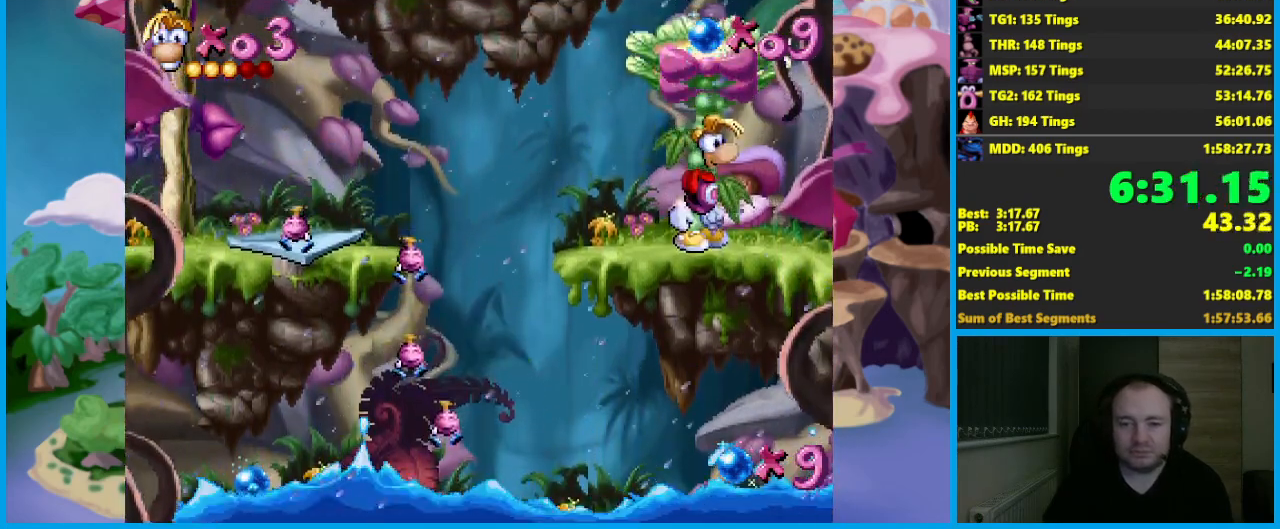
{"buttons": [], "left_stick": "center", "events": [[350, "B", "up"]]}
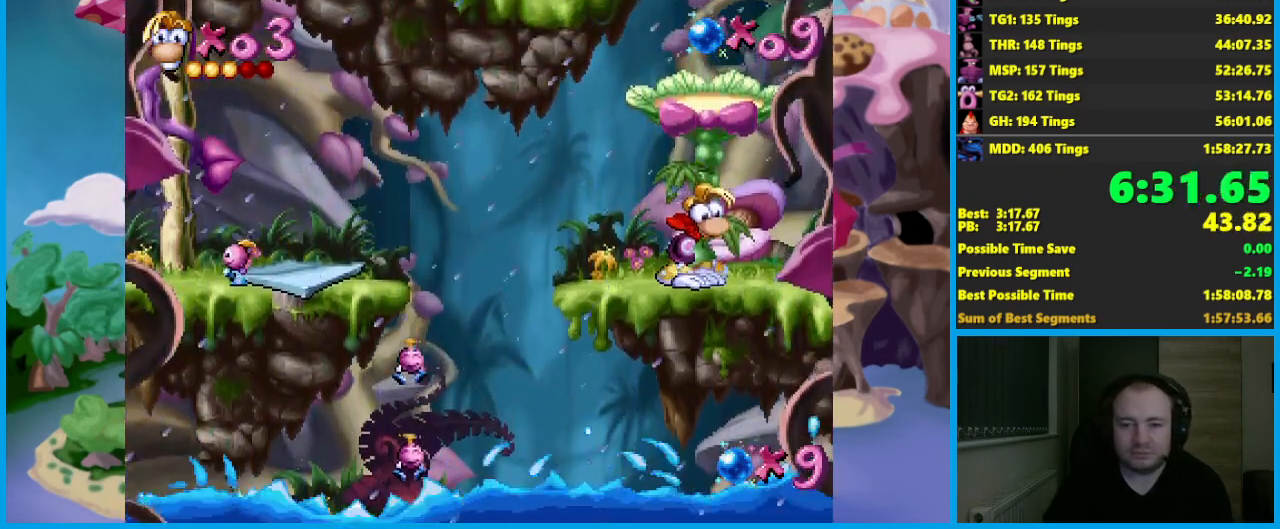
{"buttons": ["A"], "left_stick": "left", "events": [[150, "A", "down"], [283, "left_stick", "left"]]}
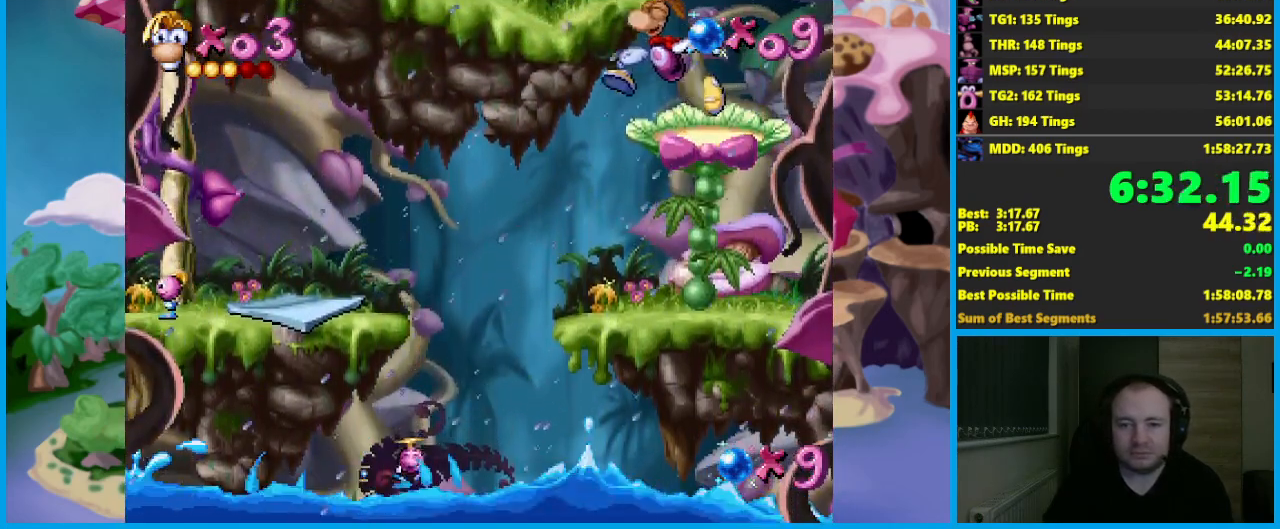
{"buttons": [], "left_stick": "left", "events": [[67, "A", "up"], [83, "left_stick", "center"], [317, "A", "down"], [383, "left_stick", "left"], [417, "A", "up"]]}
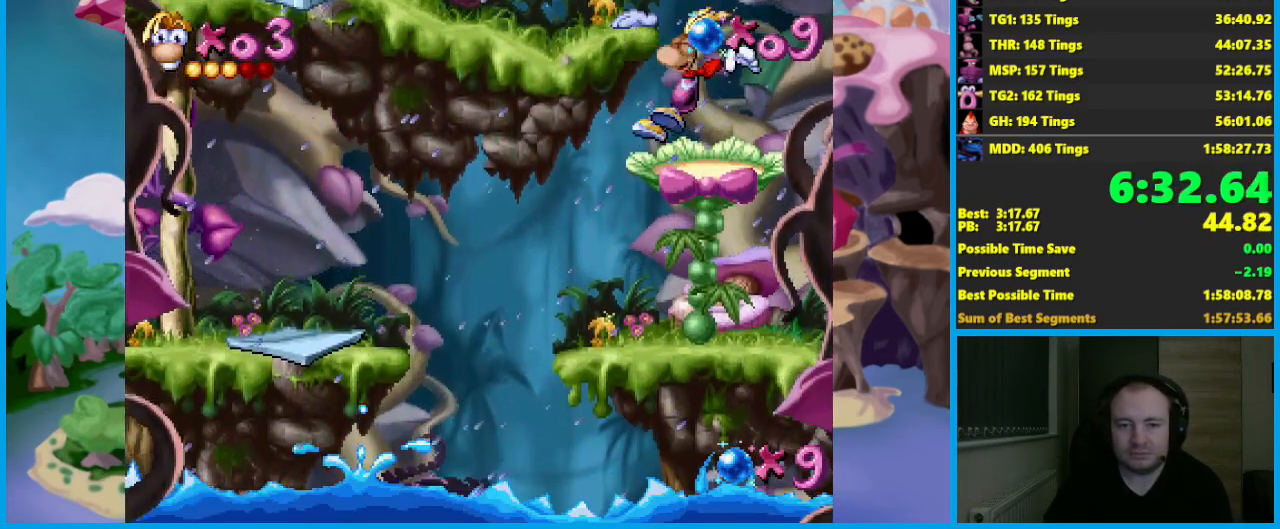
{"buttons": [], "left_stick": "left", "events": [[50, "A", "down"], [150, "X", "down"], [167, "A", "up"], [267, "X", "up"]]}
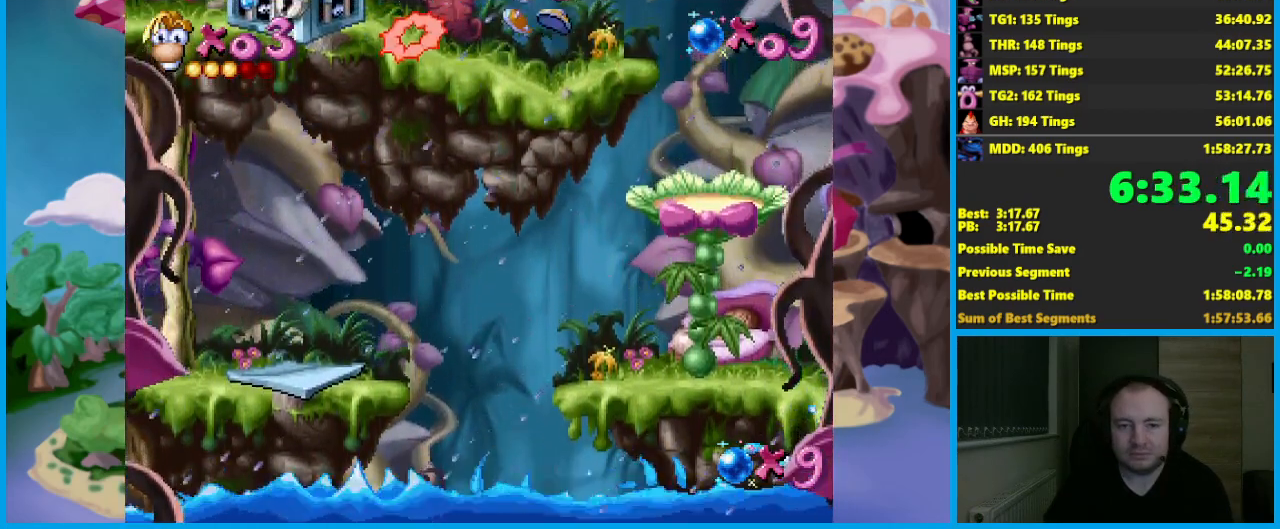
{"buttons": [], "left_stick": "left", "events": [[133, "A", "down"], [167, "X", "down"], [200, "A", "up"], [267, "X", "up"]]}
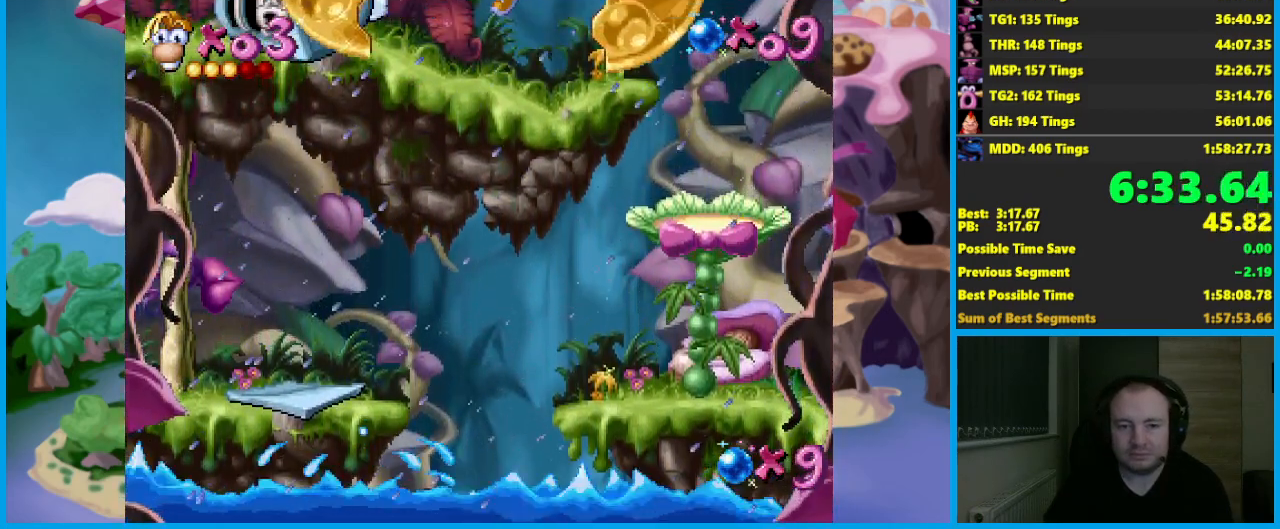
{"buttons": [], "left_stick": "left", "events": []}
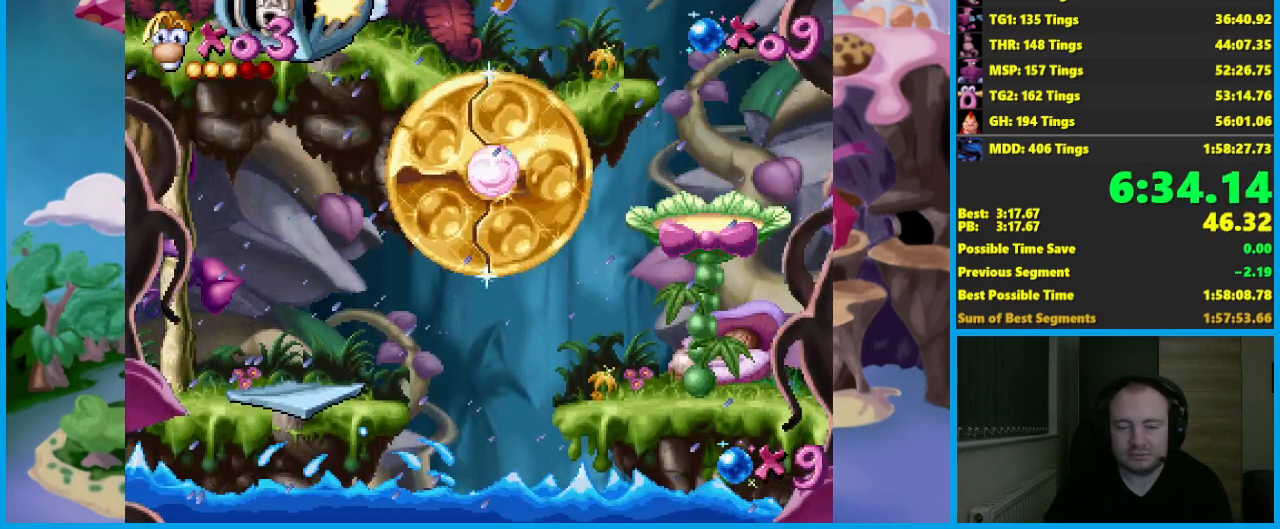
{"buttons": [], "left_stick": "left", "events": []}
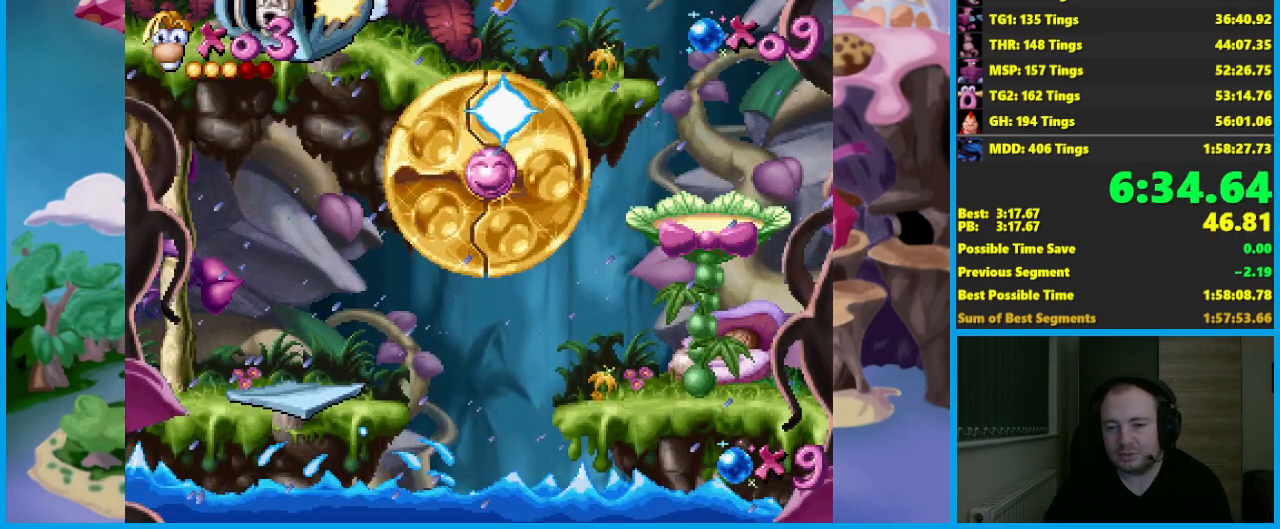
{"buttons": [], "left_stick": "left", "events": []}
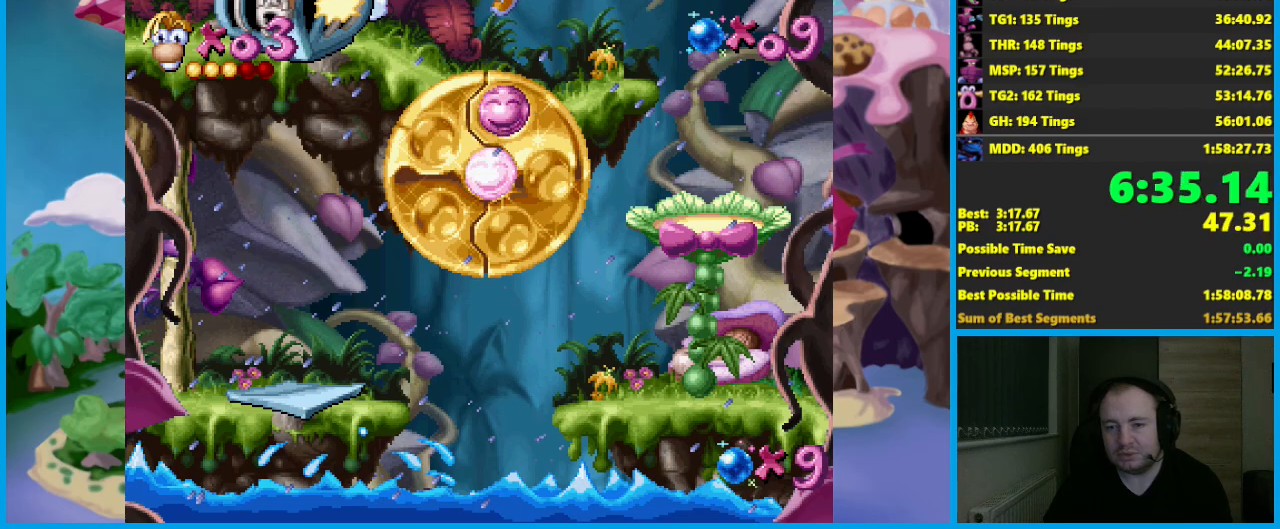
{"buttons": [], "left_stick": "left", "events": []}
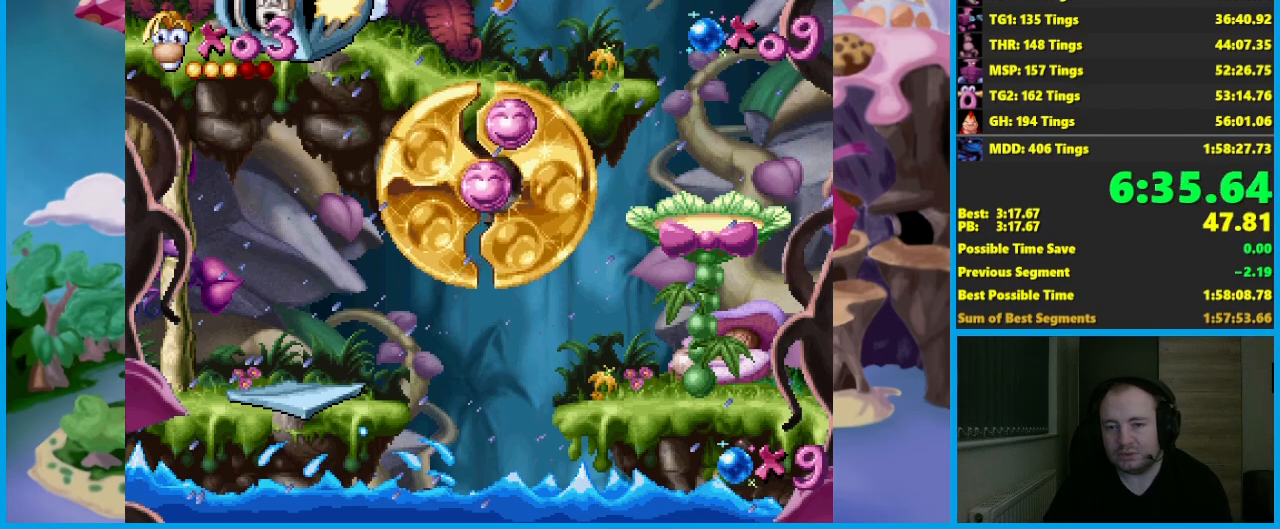
{"buttons": [], "left_stick": "left", "events": []}
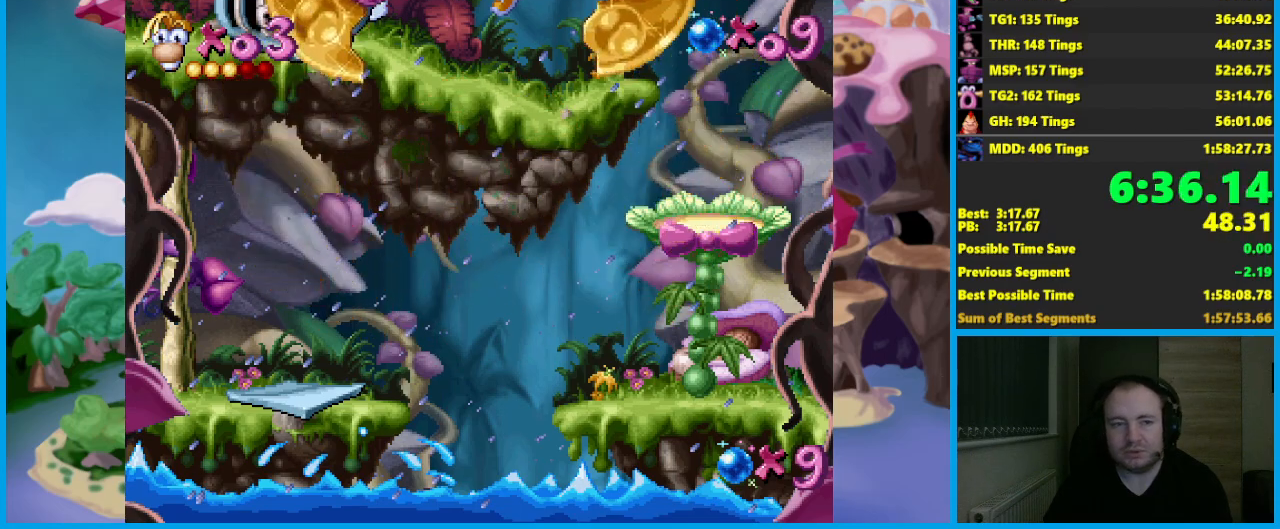
{"buttons": [], "left_stick": "left", "events": []}
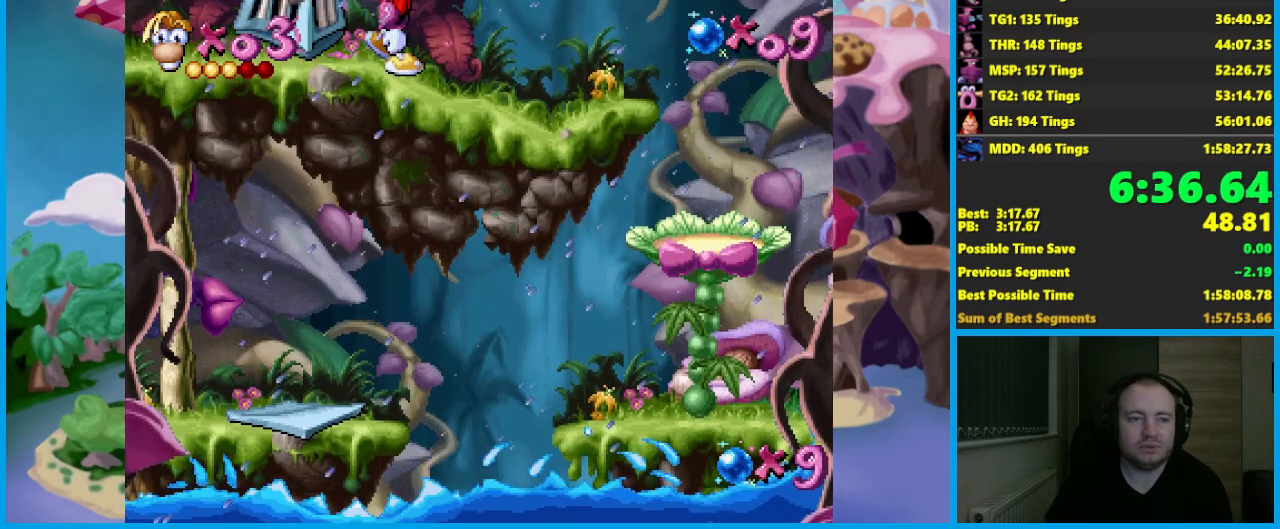
{"buttons": ["B"], "left_stick": "center", "events": [[317, "B", "down"], [317, "left_stick", "center"]]}
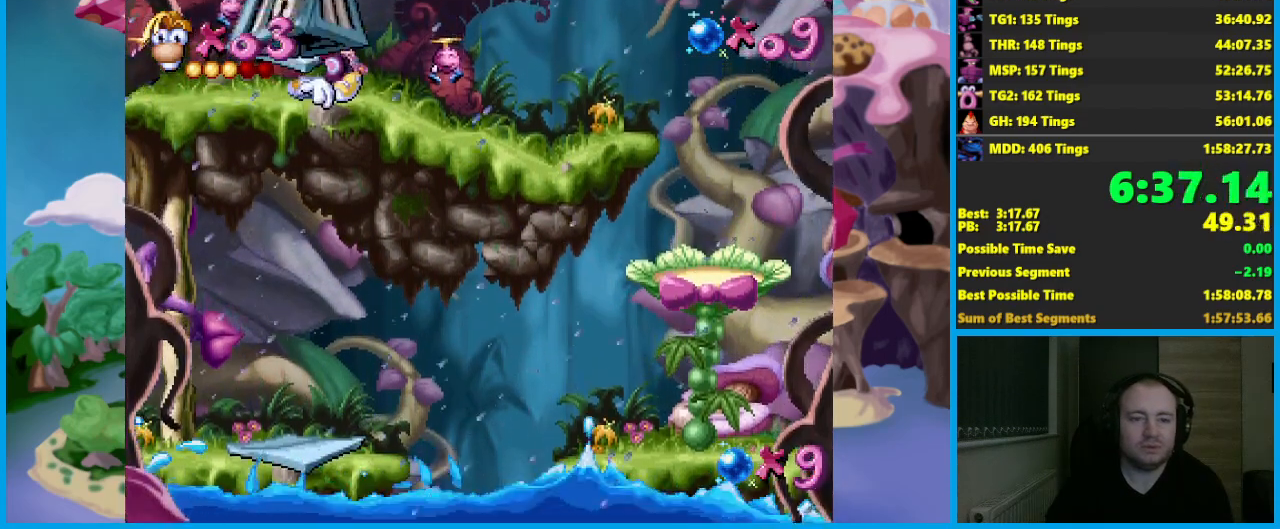
{"buttons": ["B"], "left_stick": "center", "events": []}
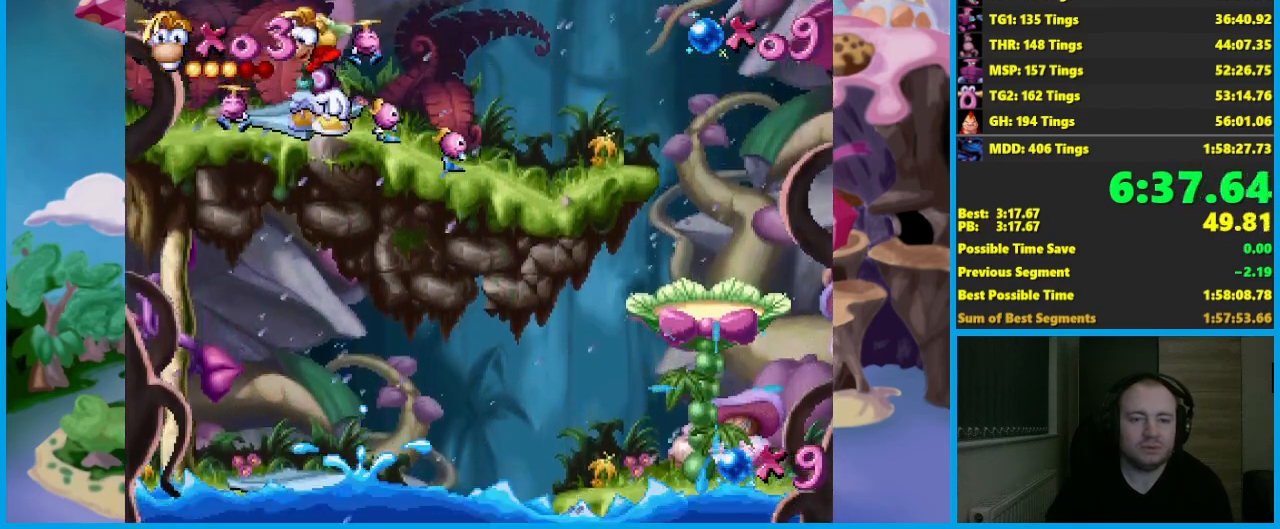
{"buttons": ["B"], "left_stick": "center", "events": []}
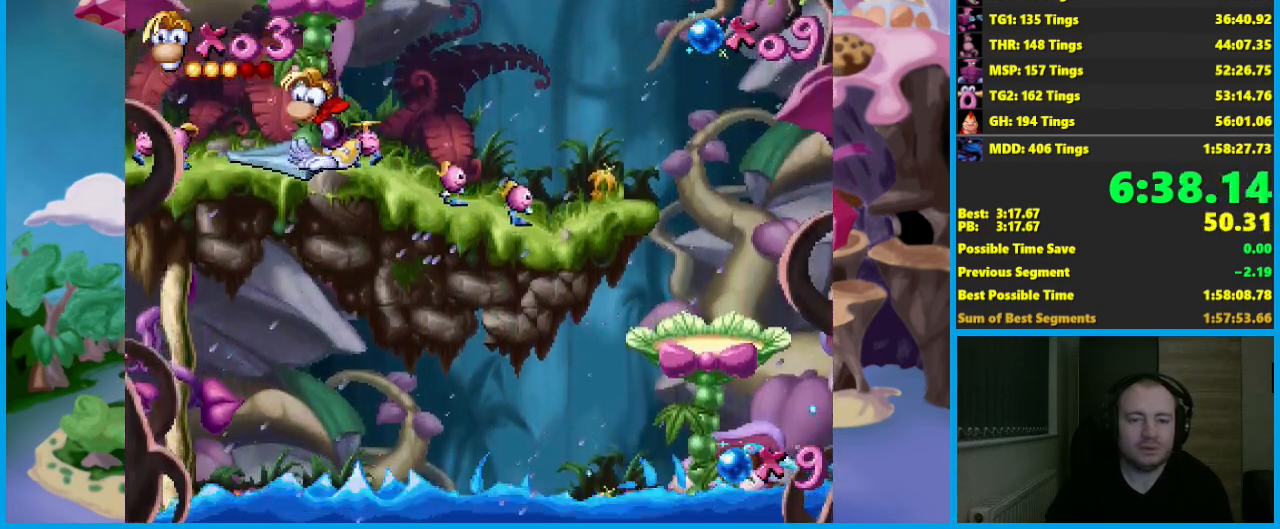
{"buttons": ["B"], "left_stick": "center", "events": []}
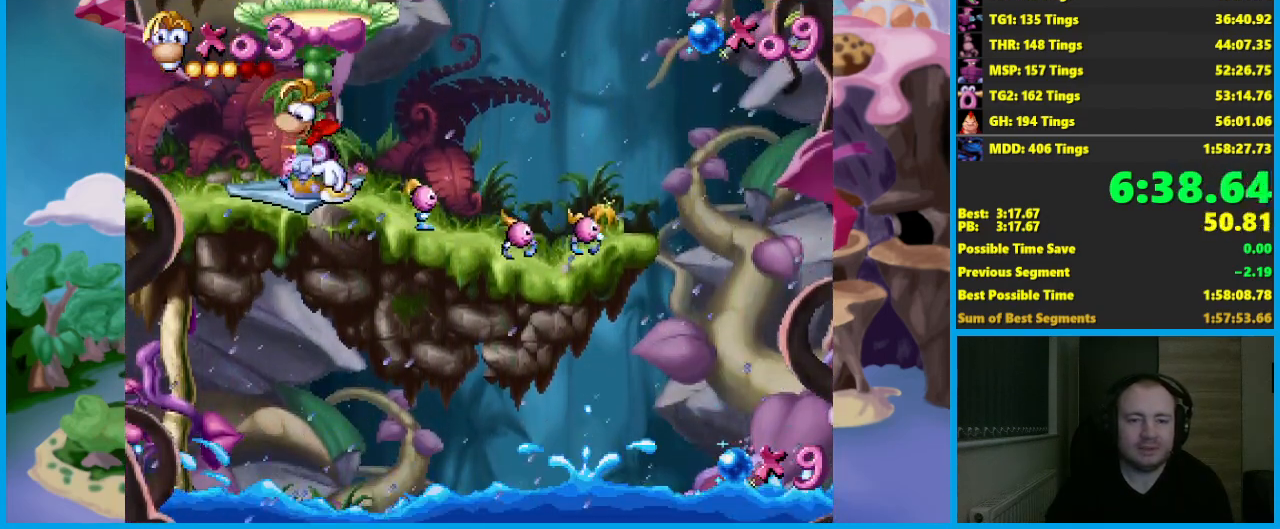
{"buttons": ["B"], "left_stick": "center", "events": []}
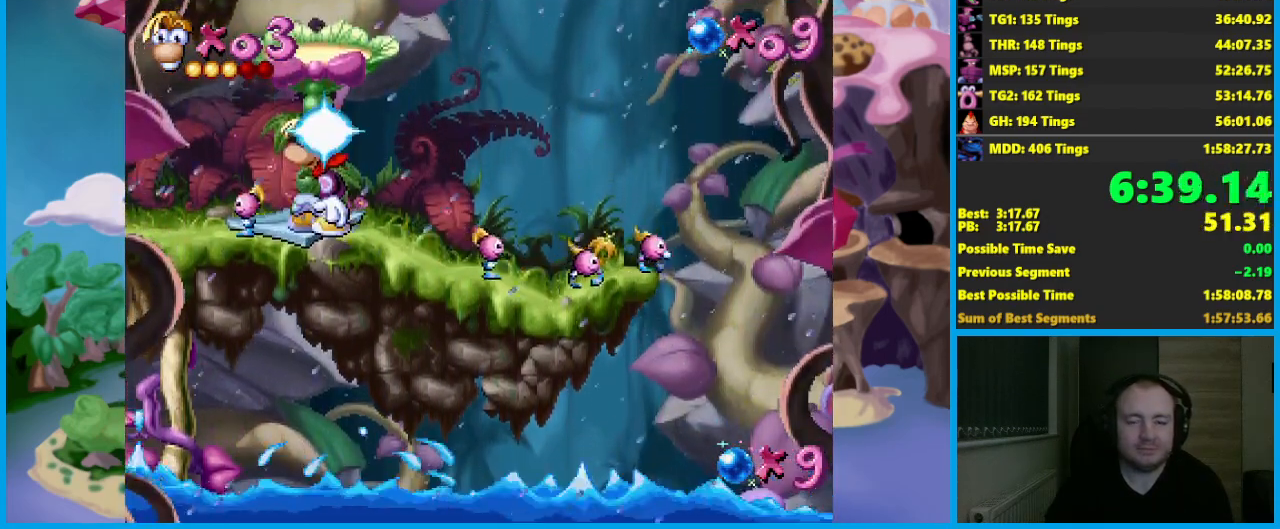
{"buttons": ["B"], "left_stick": "center", "events": []}
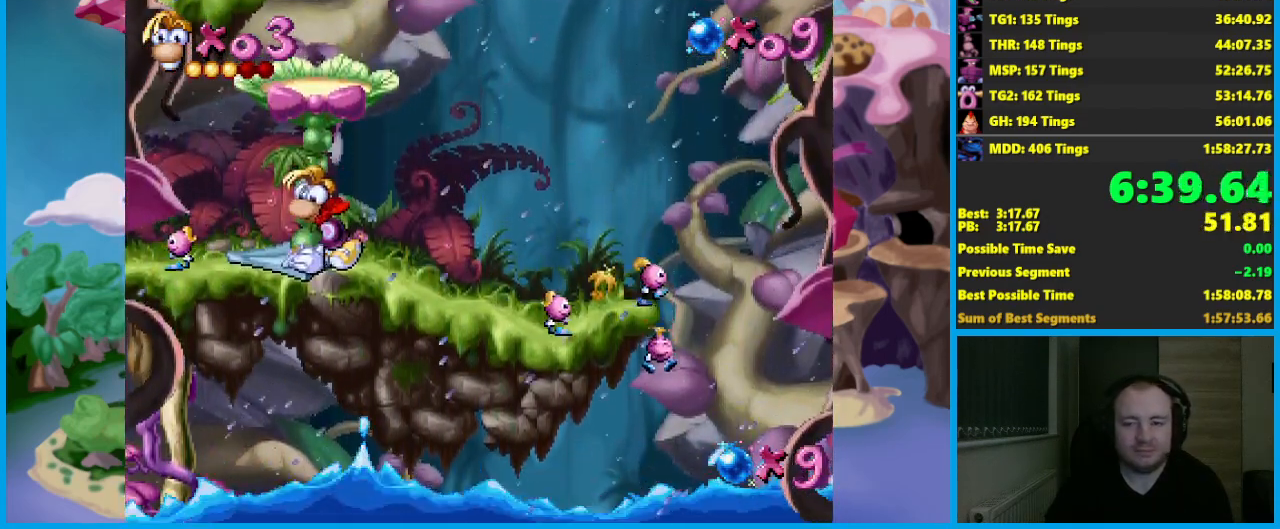
{"buttons": ["B"], "left_stick": "center", "events": []}
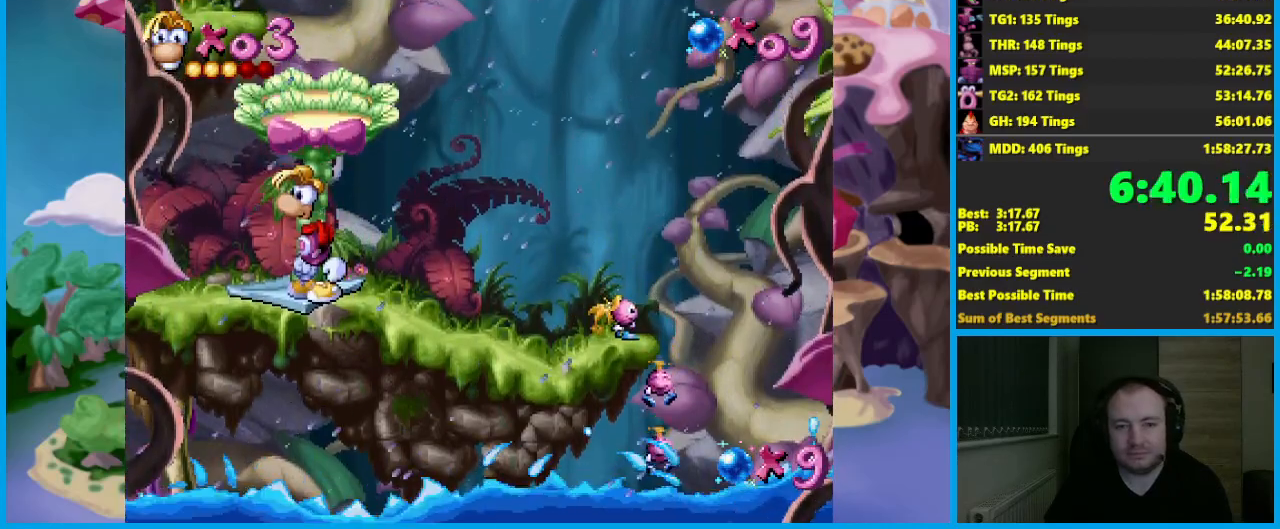
{"buttons": [], "left_stick": "center", "events": [[500, "B", "up"]]}
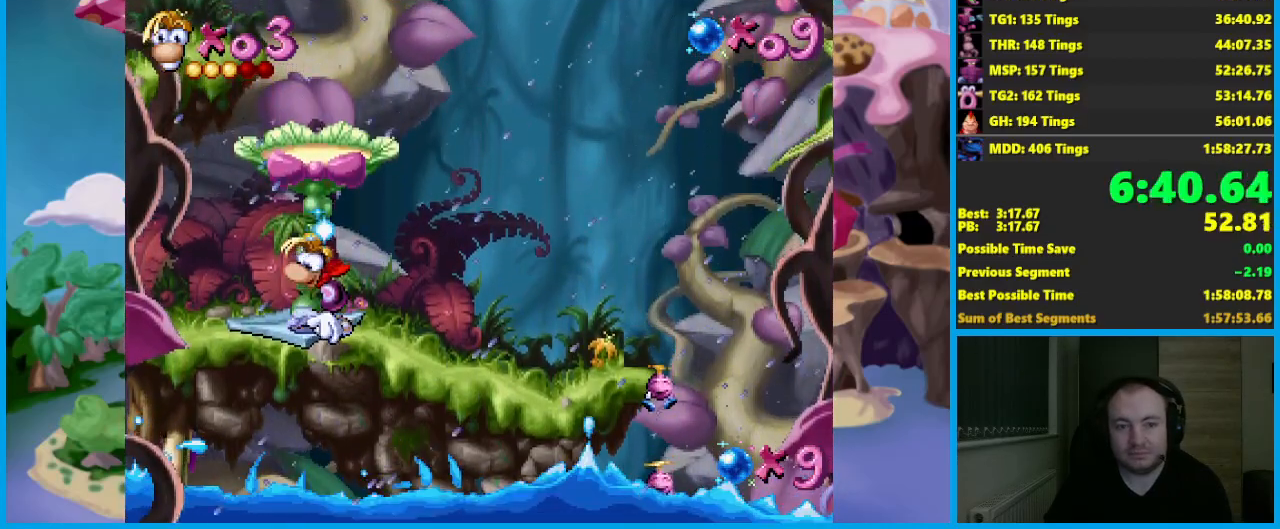
{"buttons": ["A"], "left_stick": "center", "events": [[117, "A", "down"]]}
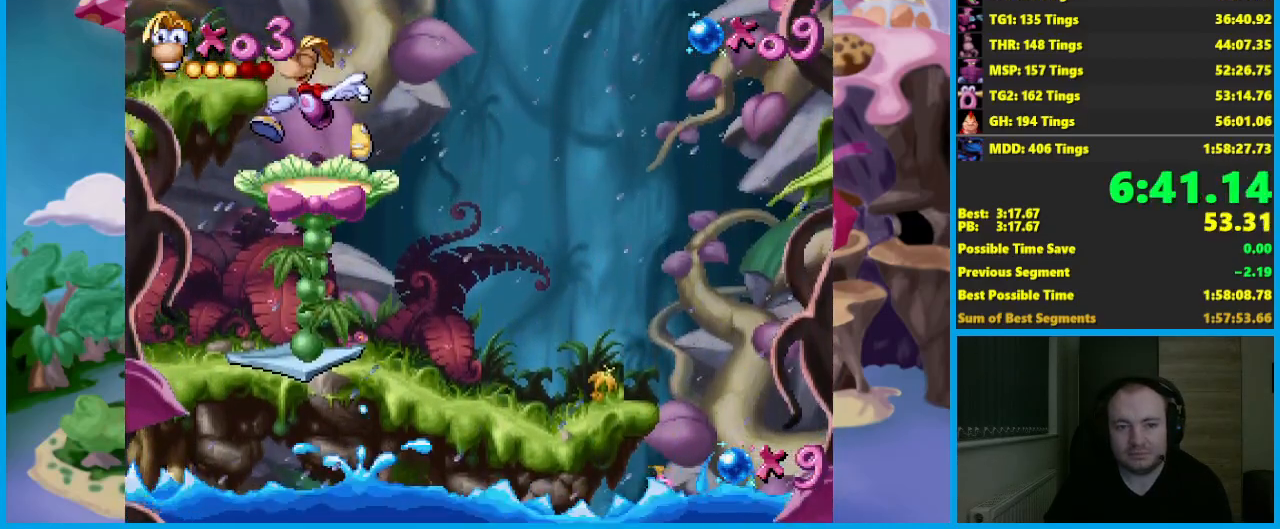
{"buttons": [], "left_stick": "left", "events": [[167, "A", "up"], [333, "A", "down"], [433, "A", "up"], [433, "left_stick", "left"]]}
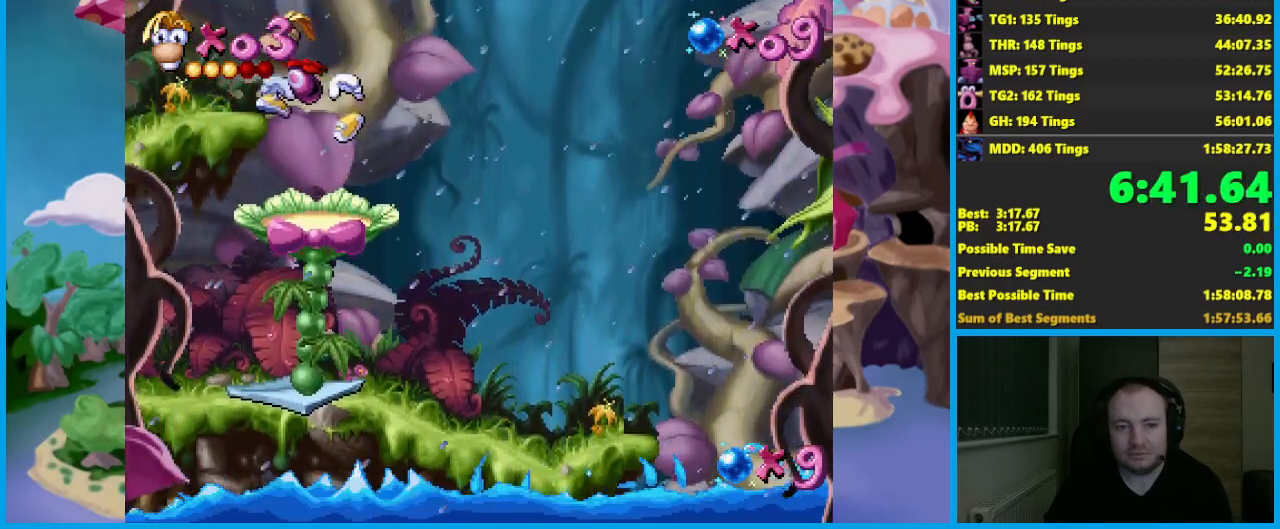
{"buttons": ["B"], "left_stick": "center", "events": [[250, "left_stick", "center"], [367, "B", "down"]]}
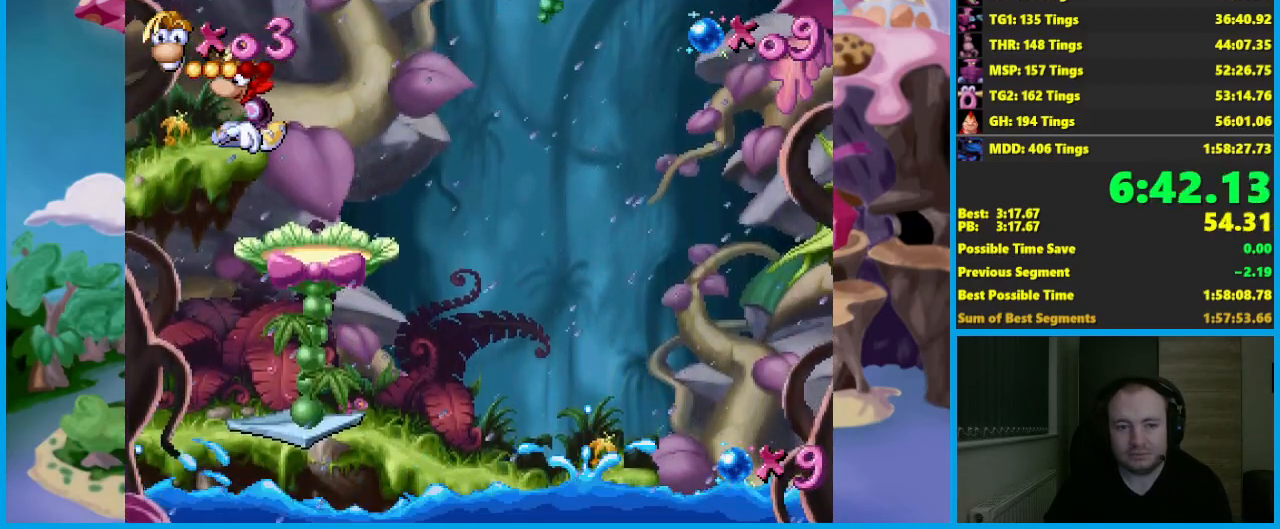
{"buttons": ["B"], "left_stick": "center", "events": []}
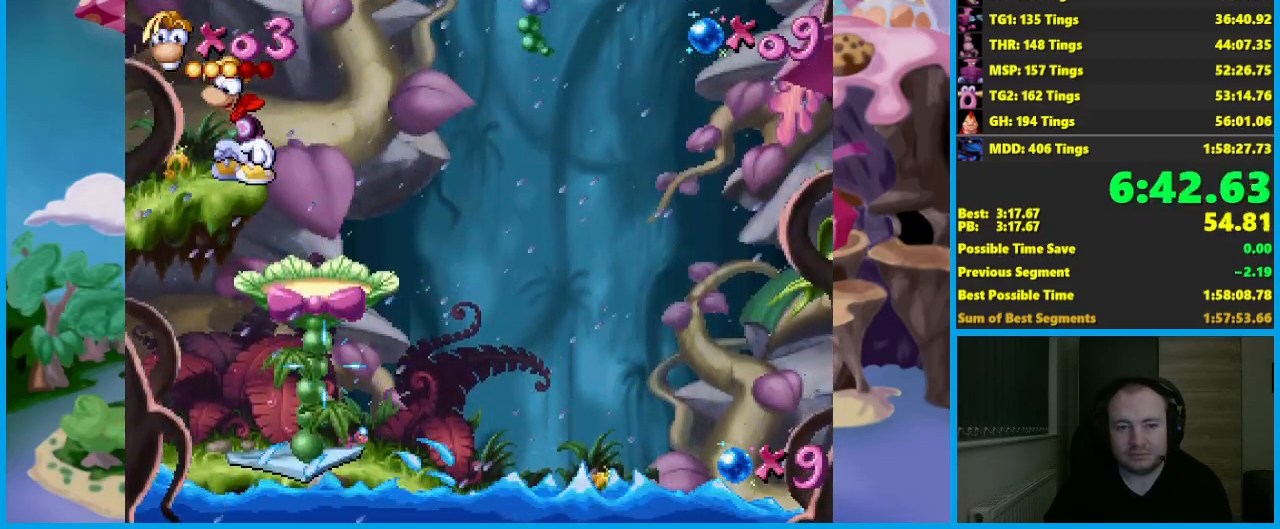
{"buttons": ["B"], "left_stick": "center", "events": []}
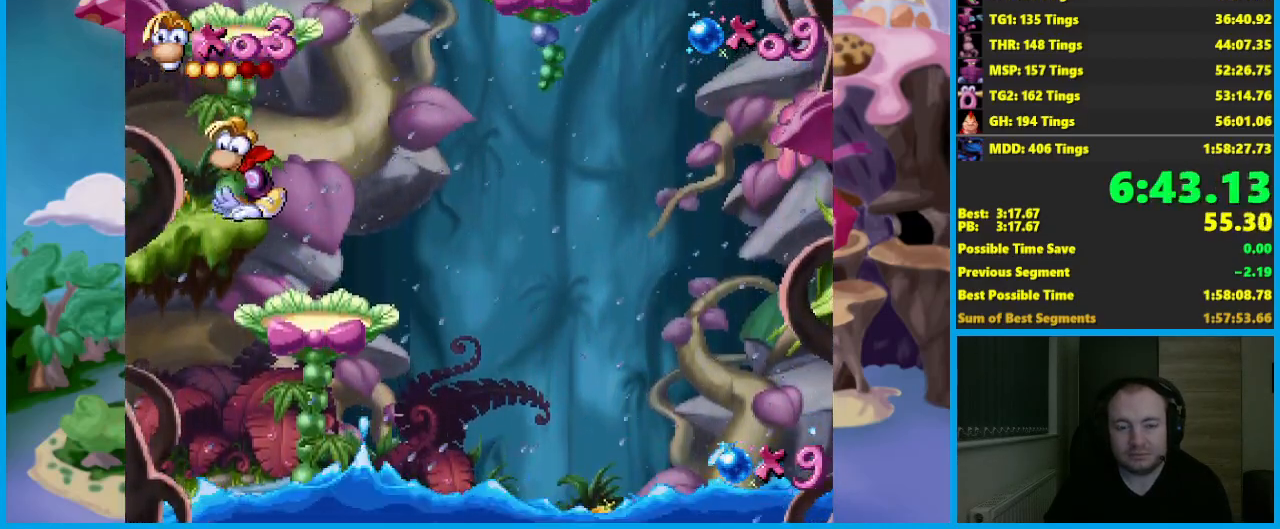
{"buttons": ["B"], "left_stick": "center", "events": []}
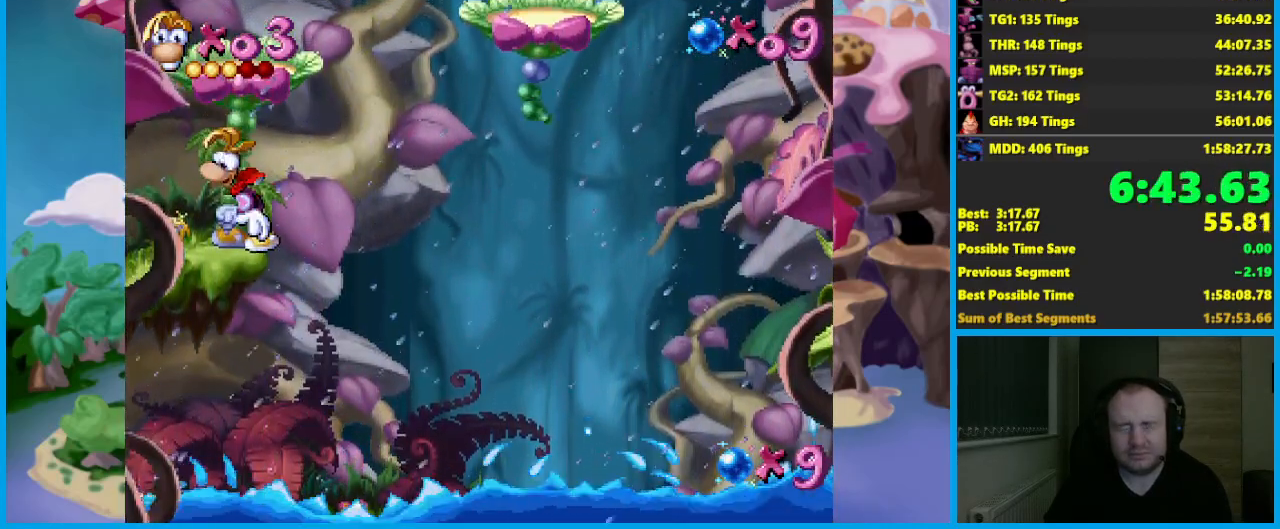
{"buttons": ["B"], "left_stick": "center", "events": []}
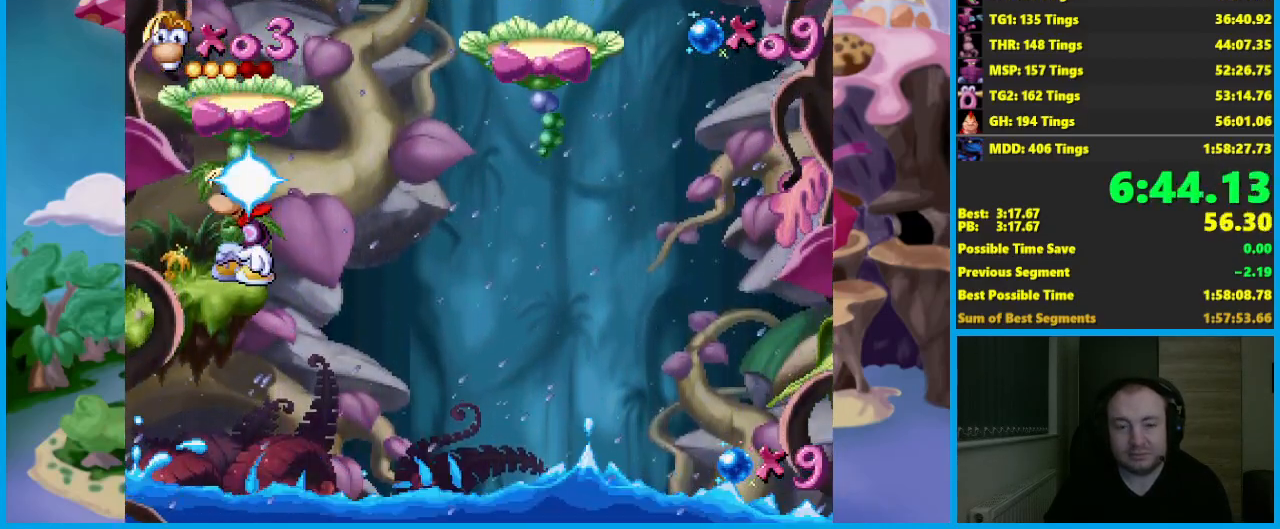
{"buttons": ["B"], "left_stick": "center", "events": []}